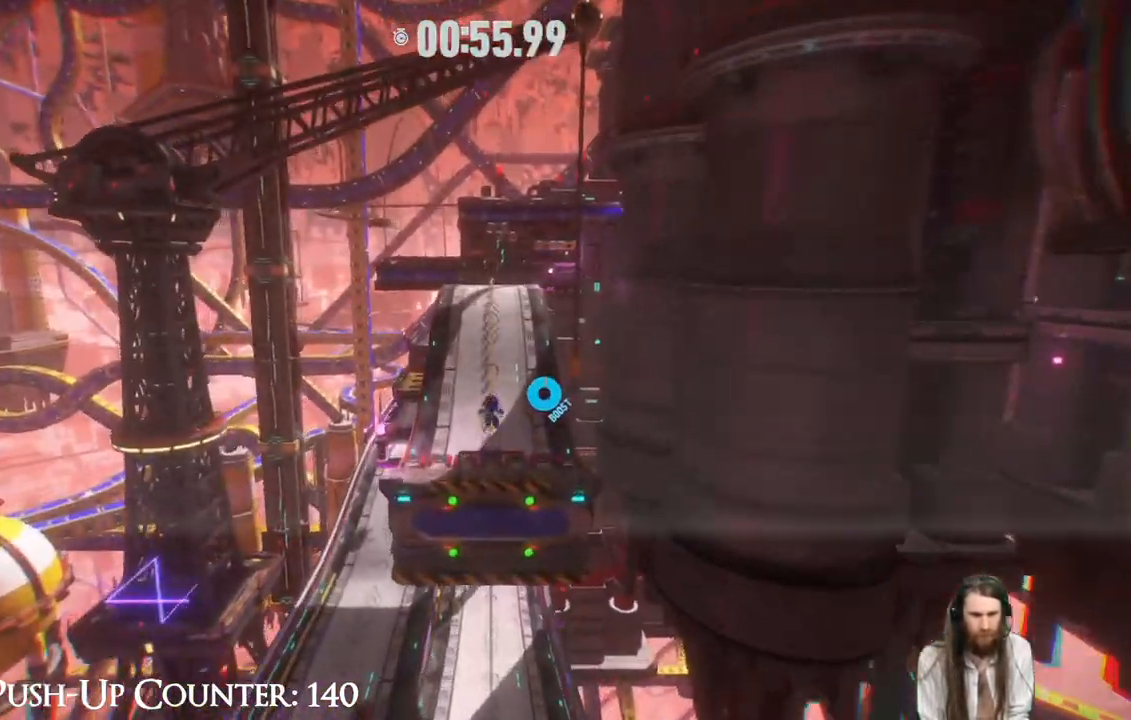
Gameplay with a controller (Xbox layout); each line is a JSON object with the inputs held at the frame after it. "events" lists button and stick changes between this image and that frame as [ms after this image, input, new state], when the widget could be followed in between. Not read: L3 R3.
{"buttons": ["R2"], "left_stick": "up", "right_stick": "center", "events": []}
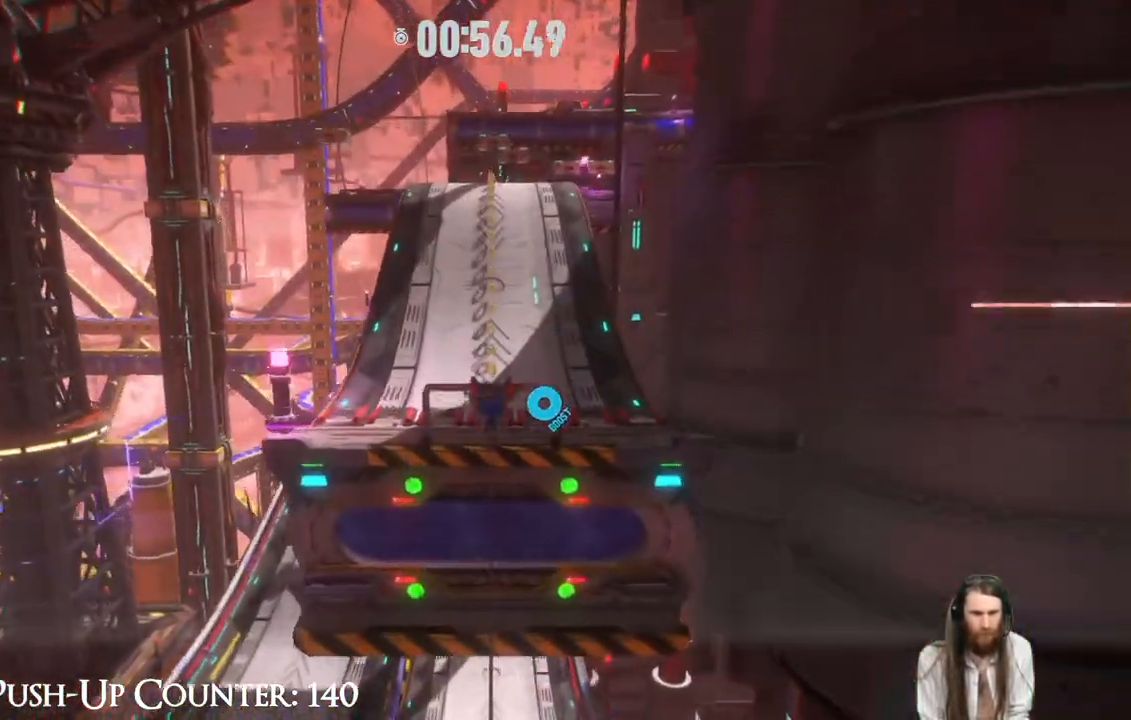
{"buttons": [], "left_stick": "up", "right_stick": "center", "events": [[17, "R2", "up"], [67, "A", "down"], [417, "A", "up"]]}
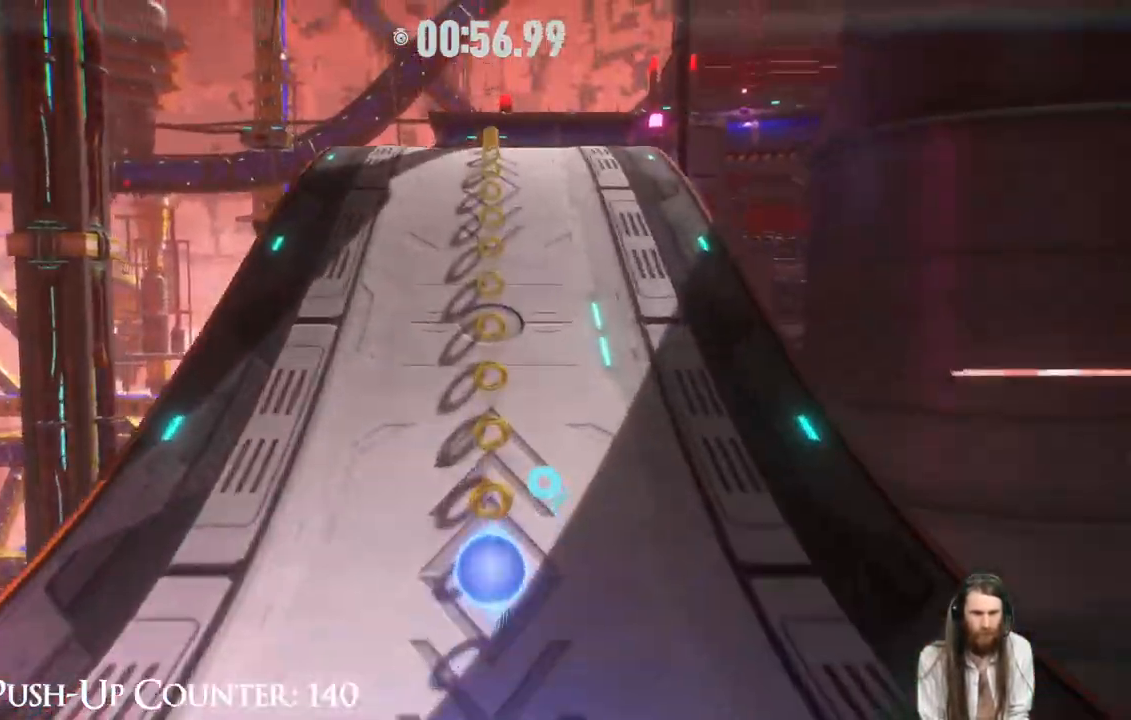
{"buttons": ["R2"], "left_stick": "up", "right_stick": "center", "events": [[233, "R2", "down"]]}
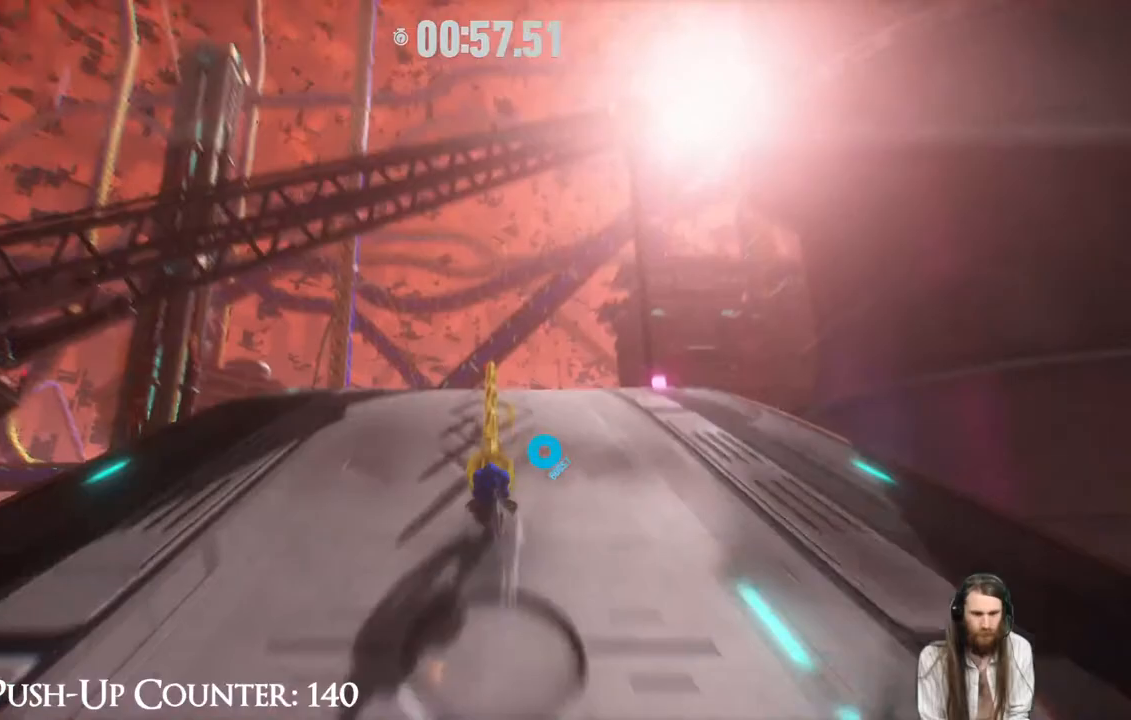
{"buttons": [], "left_stick": "up", "right_stick": "center", "events": [[183, "R2", "up"]]}
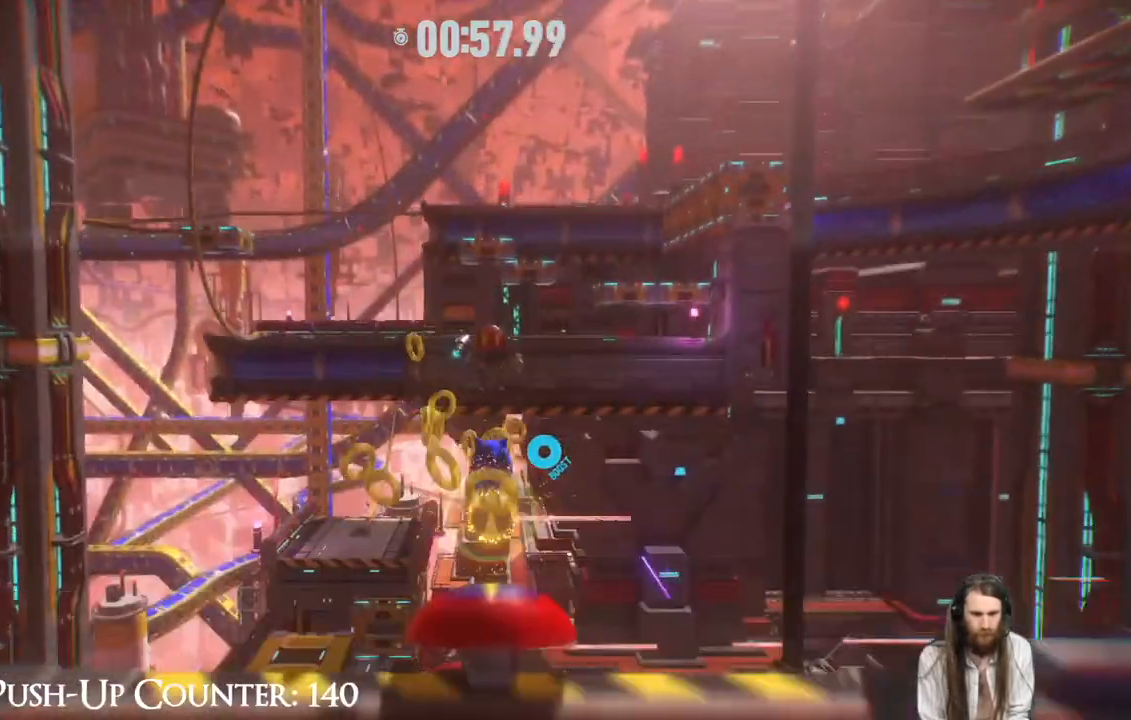
{"buttons": [], "left_stick": "up", "right_stick": "center", "events": []}
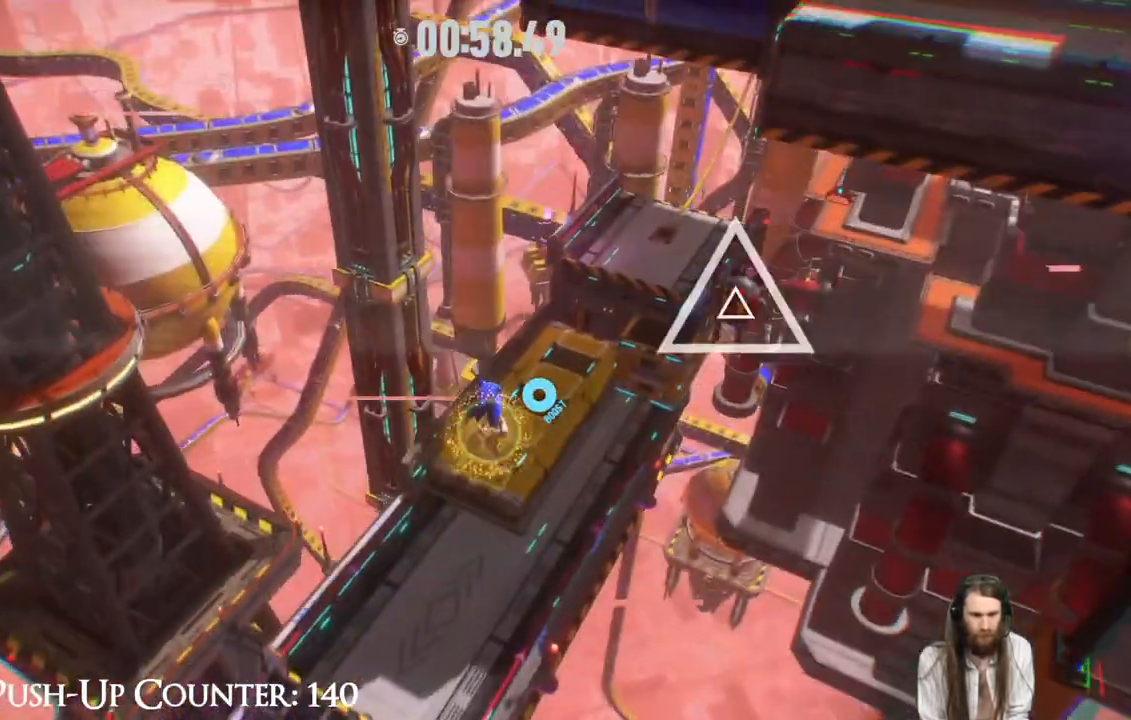
{"buttons": [], "left_stick": "up-right", "right_stick": "center", "events": [[267, "left_stick", "up-right"], [350, "X", "down"], [467, "X", "up"]]}
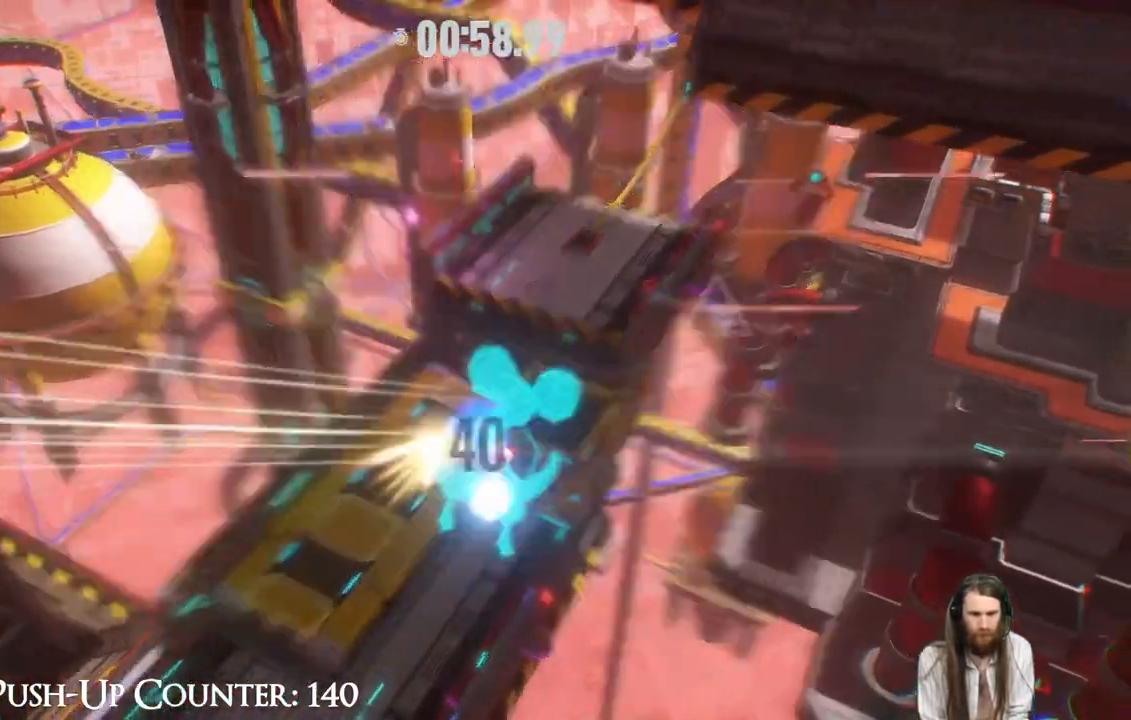
{"buttons": [], "left_stick": "up-right", "right_stick": "center", "events": []}
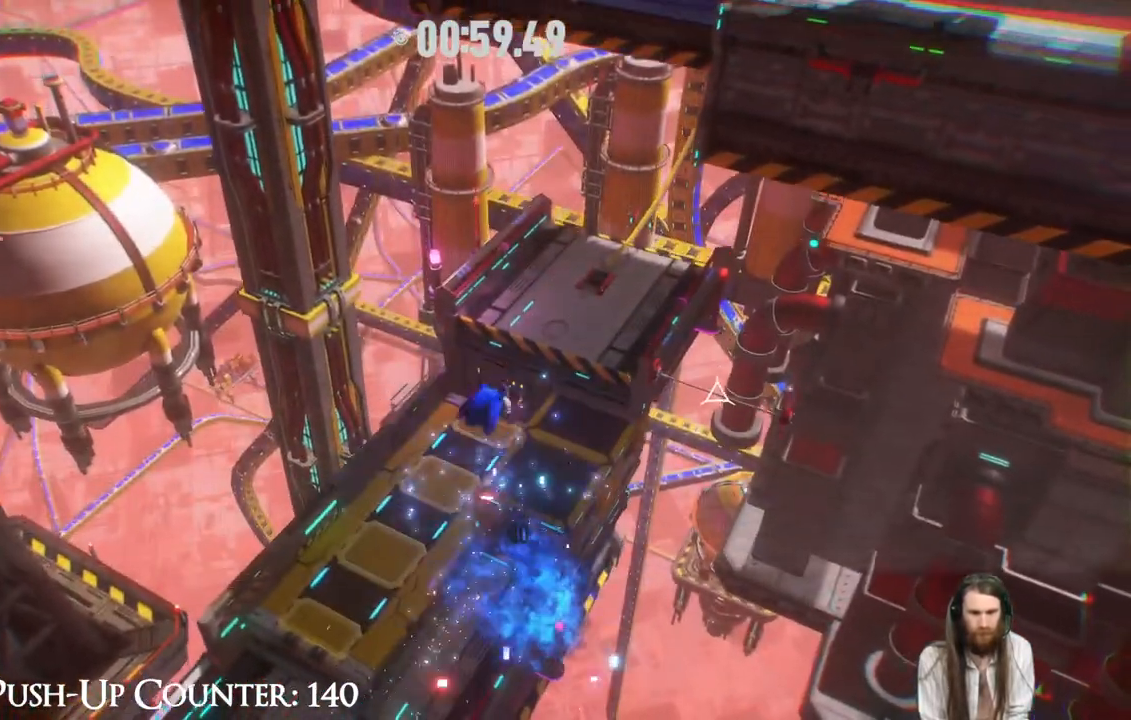
{"buttons": ["X"], "left_stick": "up-right", "right_stick": "center", "events": [[33, "X", "down"], [150, "X", "up"], [200, "X", "down"], [317, "X", "up"], [383, "X", "down"]]}
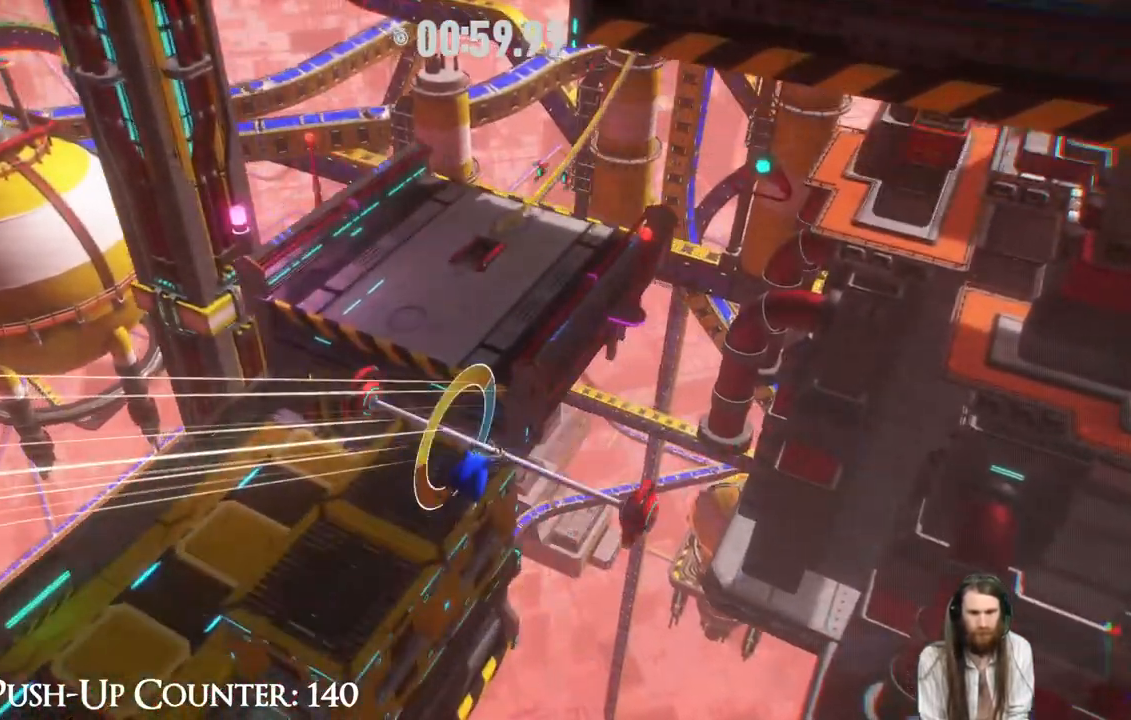
{"buttons": [], "left_stick": "center", "right_stick": "center", "events": [[33, "X", "up"], [317, "left_stick", "center"]]}
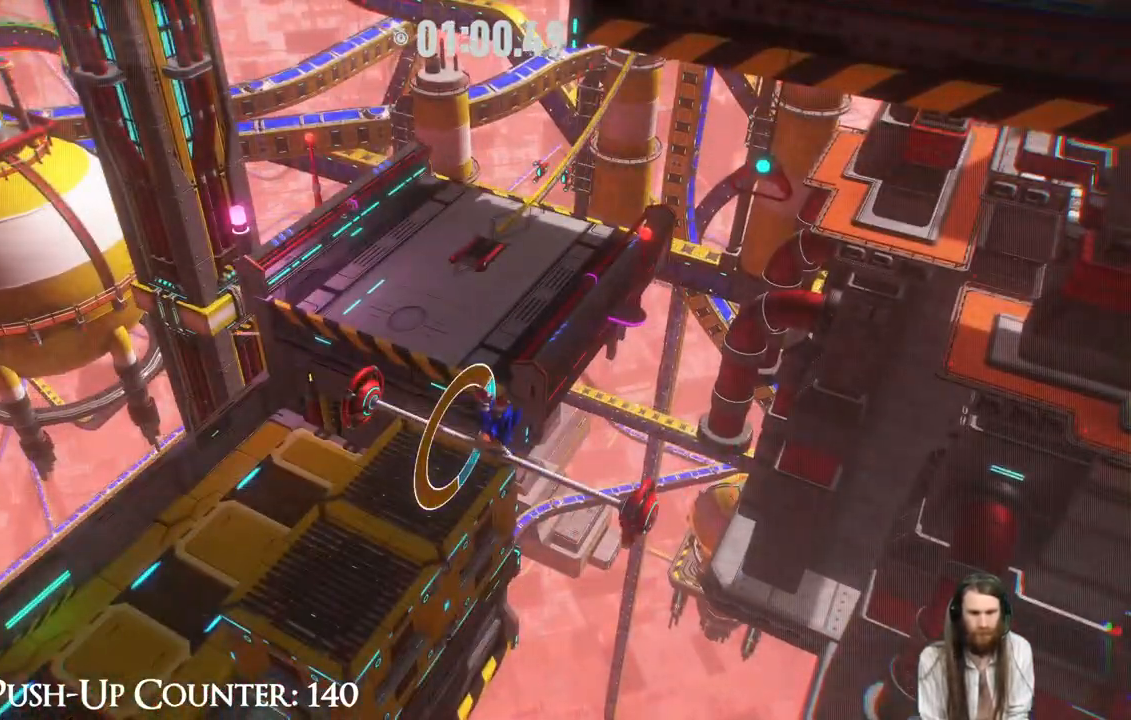
{"buttons": [], "left_stick": "center", "right_stick": "center", "events": []}
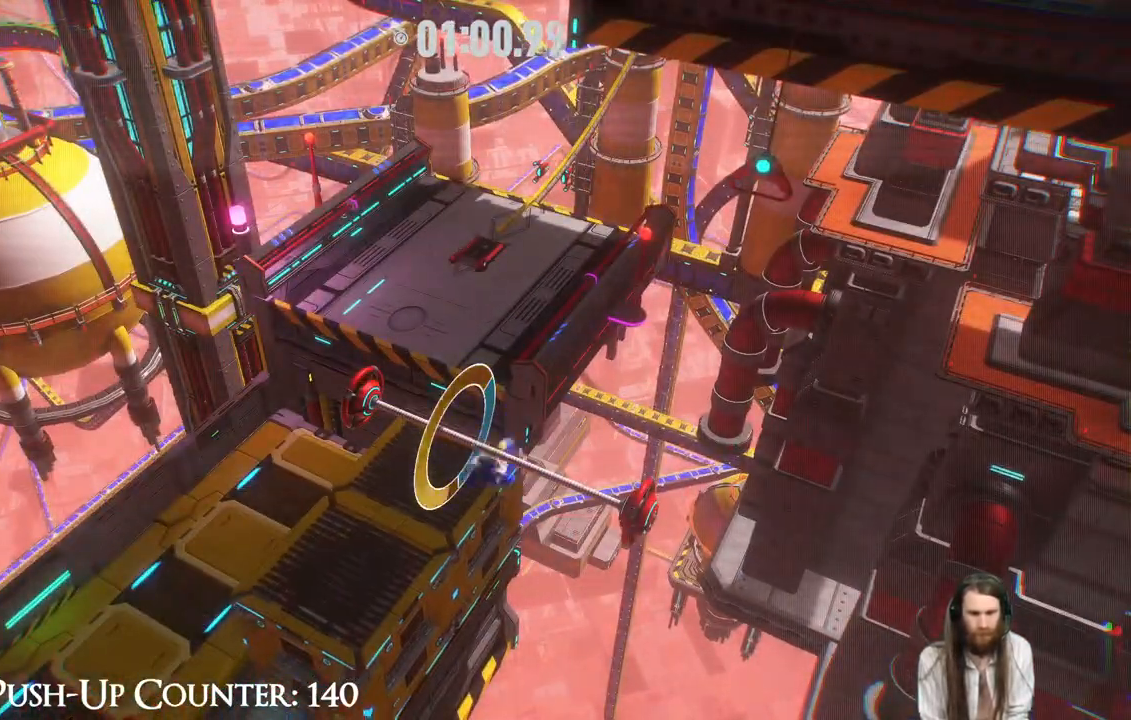
{"buttons": ["A"], "left_stick": "center", "right_stick": "center", "events": [[17, "A", "down"], [17, "B", "down"], [167, "B", "up"]]}
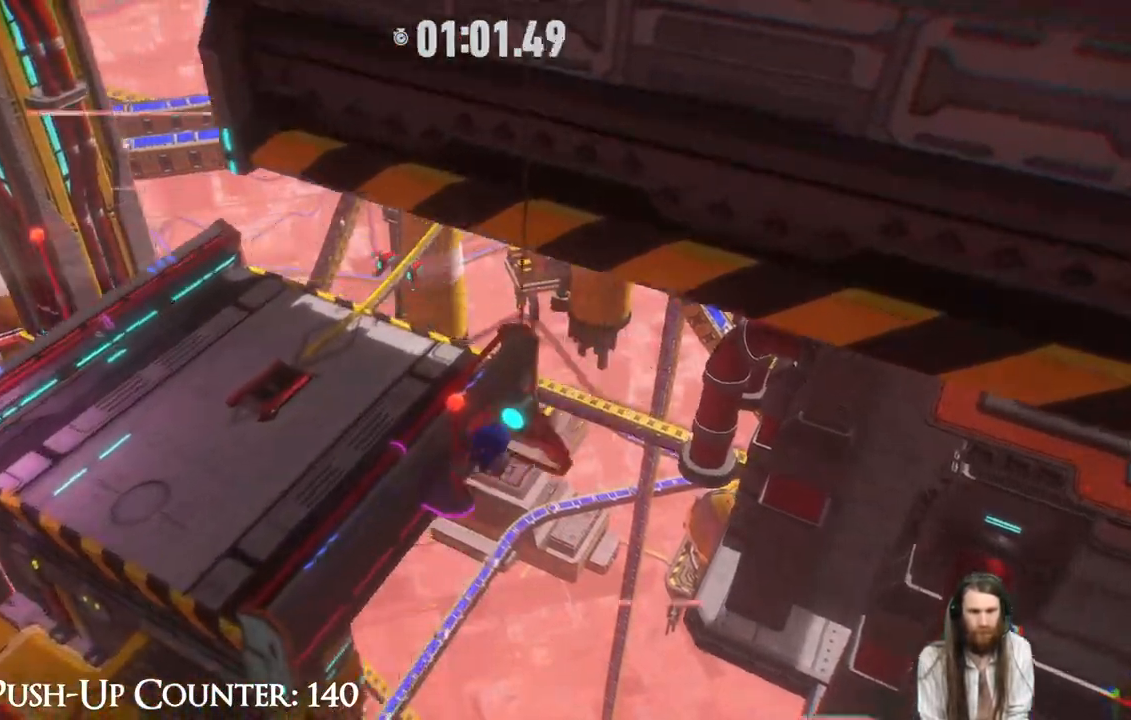
{"buttons": [], "left_stick": "center", "right_stick": "center", "events": [[117, "A", "up"]]}
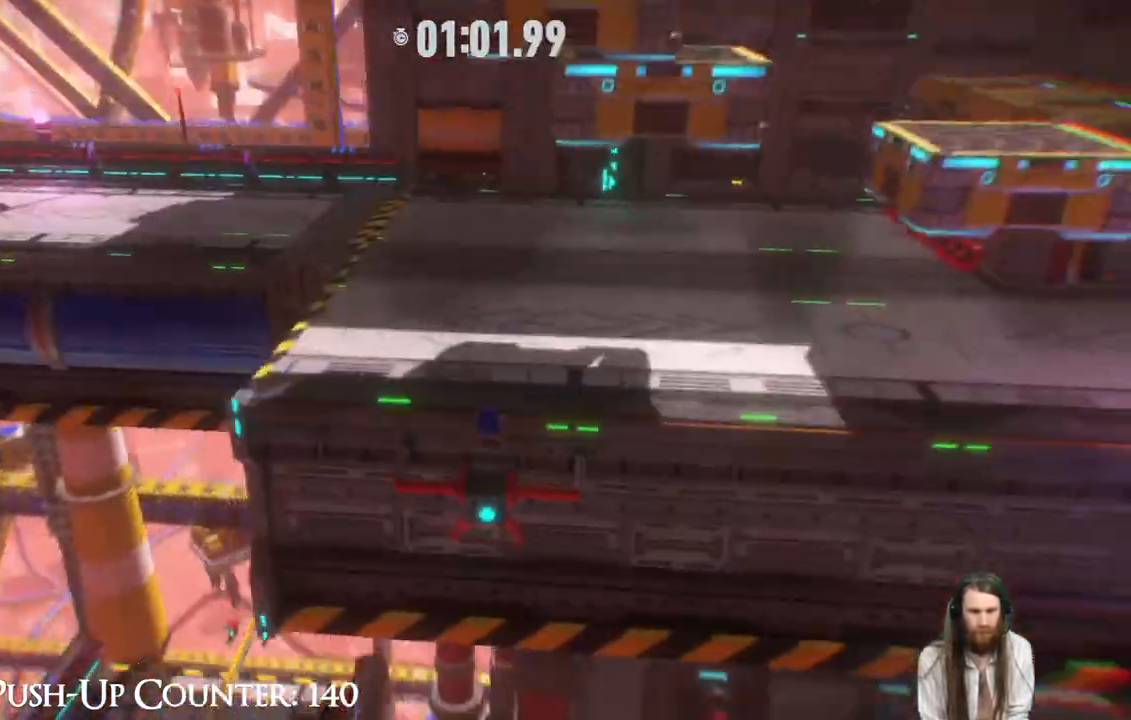
{"buttons": [], "left_stick": "up-right", "right_stick": "center", "events": [[350, "left_stick", "up-right"]]}
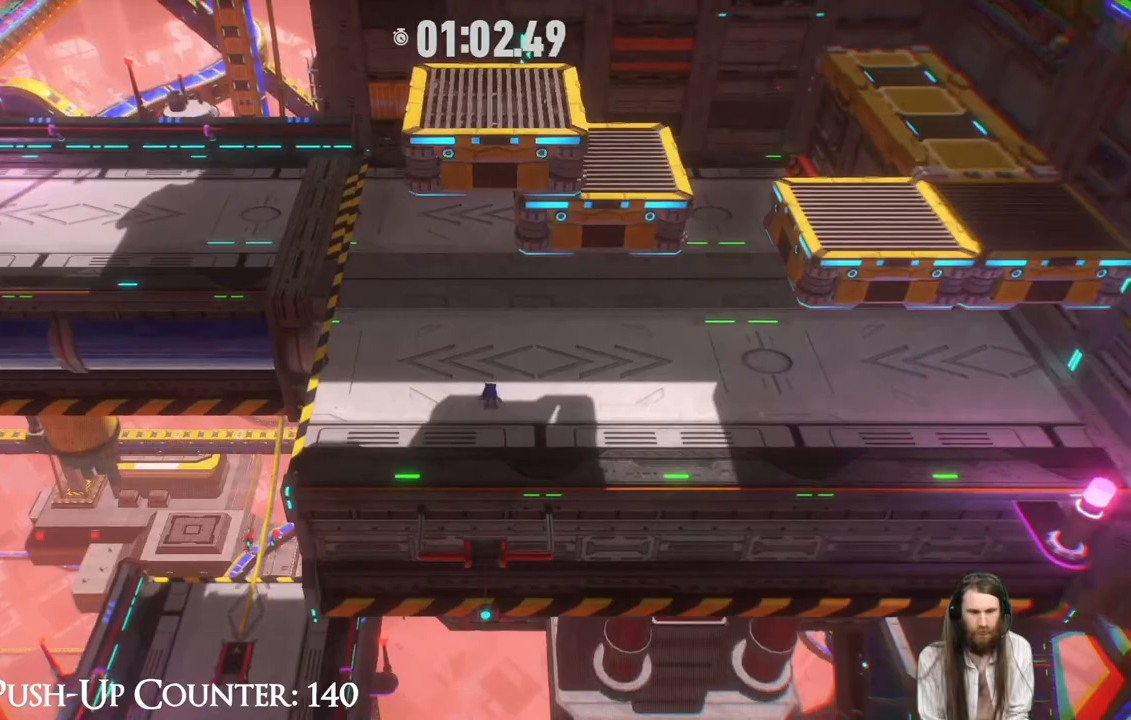
{"buttons": ["A"], "left_stick": "up-right", "right_stick": "center", "events": [[83, "A", "down"]]}
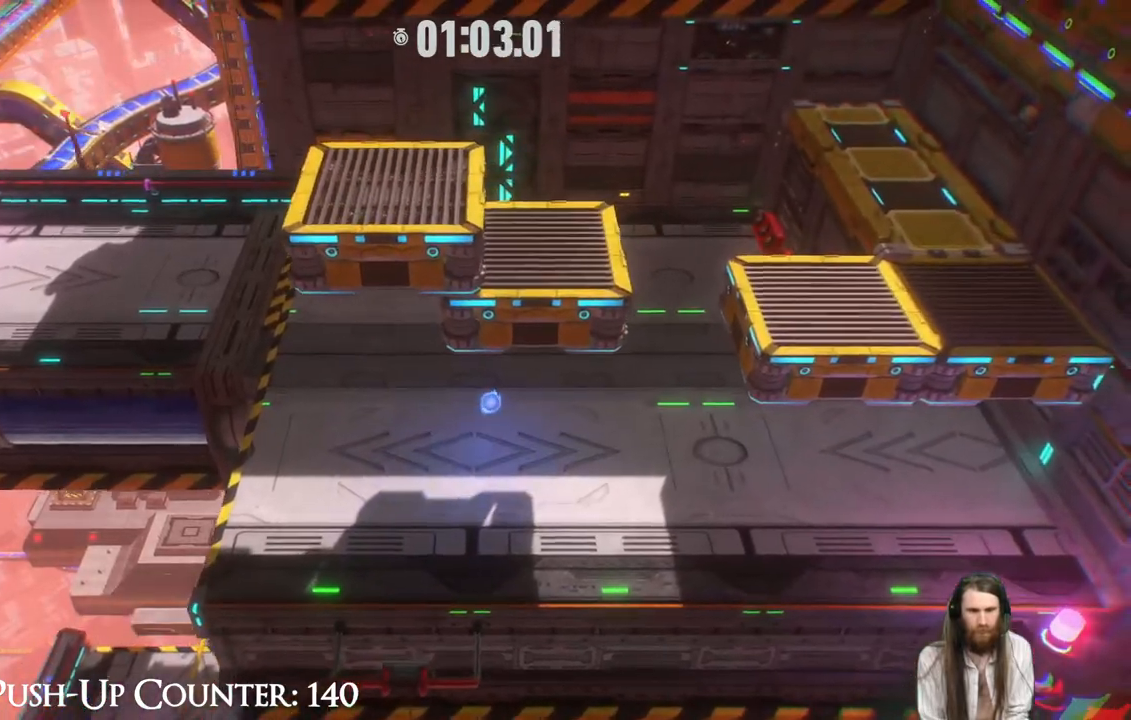
{"buttons": [], "left_stick": "up-right", "right_stick": "center", "events": [[217, "A", "up"]]}
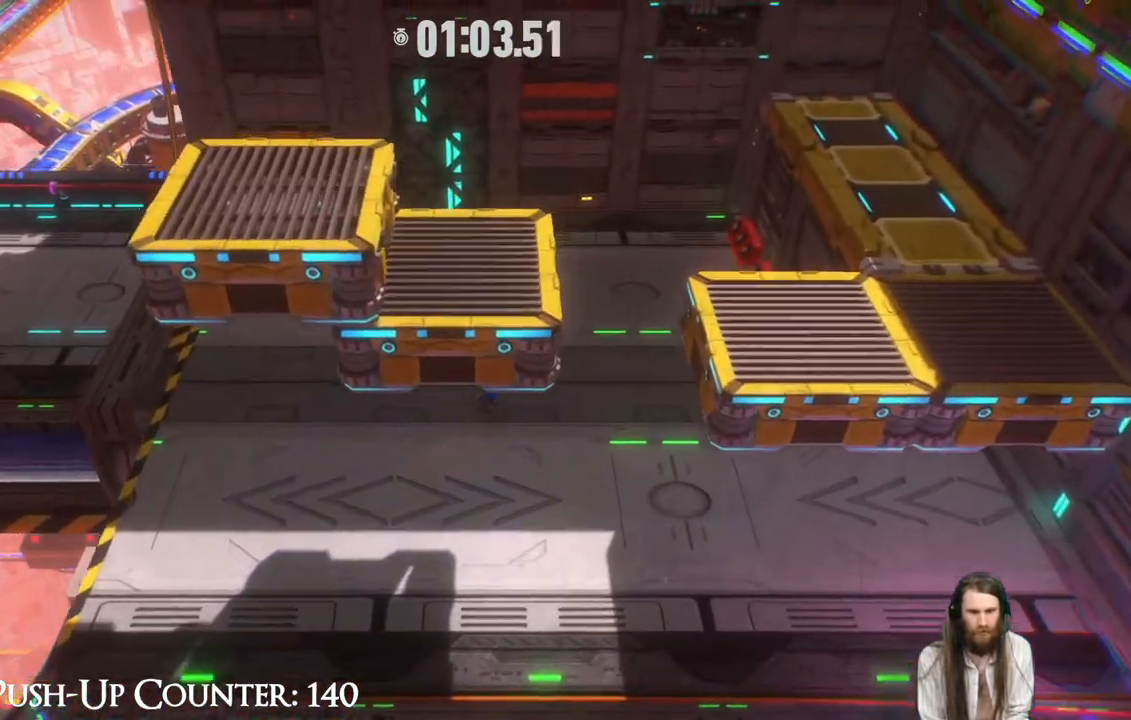
{"buttons": ["A"], "left_stick": "up-right", "right_stick": "center", "events": [[333, "A", "down"]]}
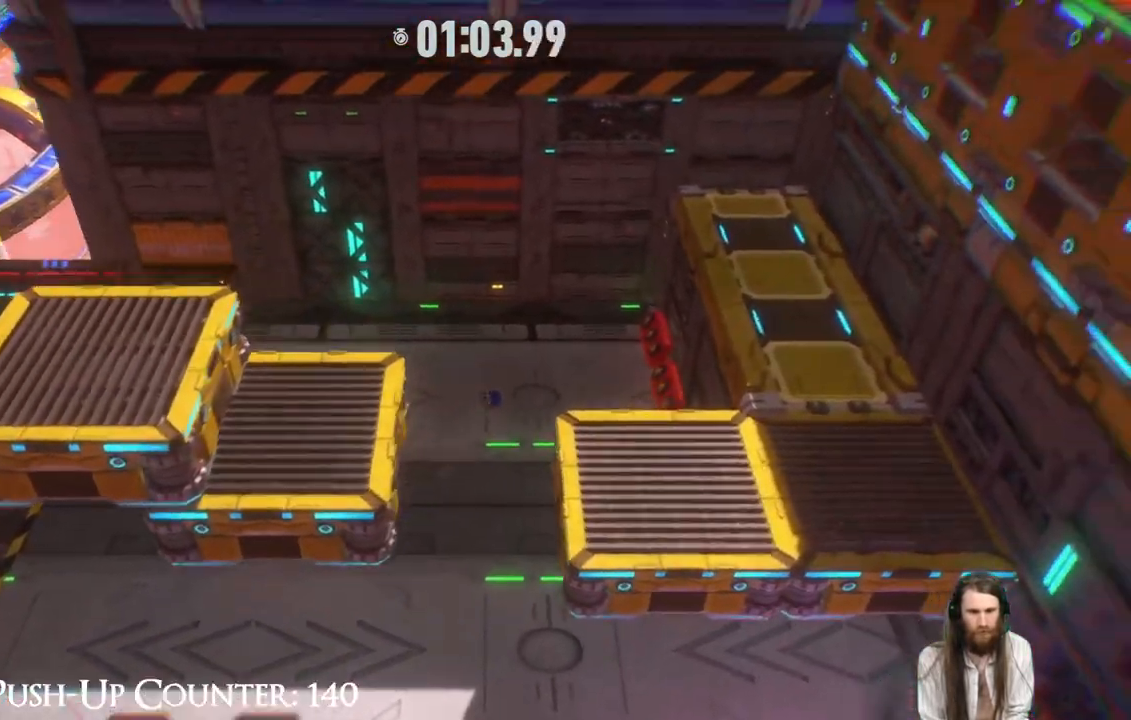
{"buttons": [], "left_stick": "right", "right_stick": "center", "events": [[100, "left_stick", "right"], [167, "A", "up"], [250, "X", "down"], [467, "X", "up"]]}
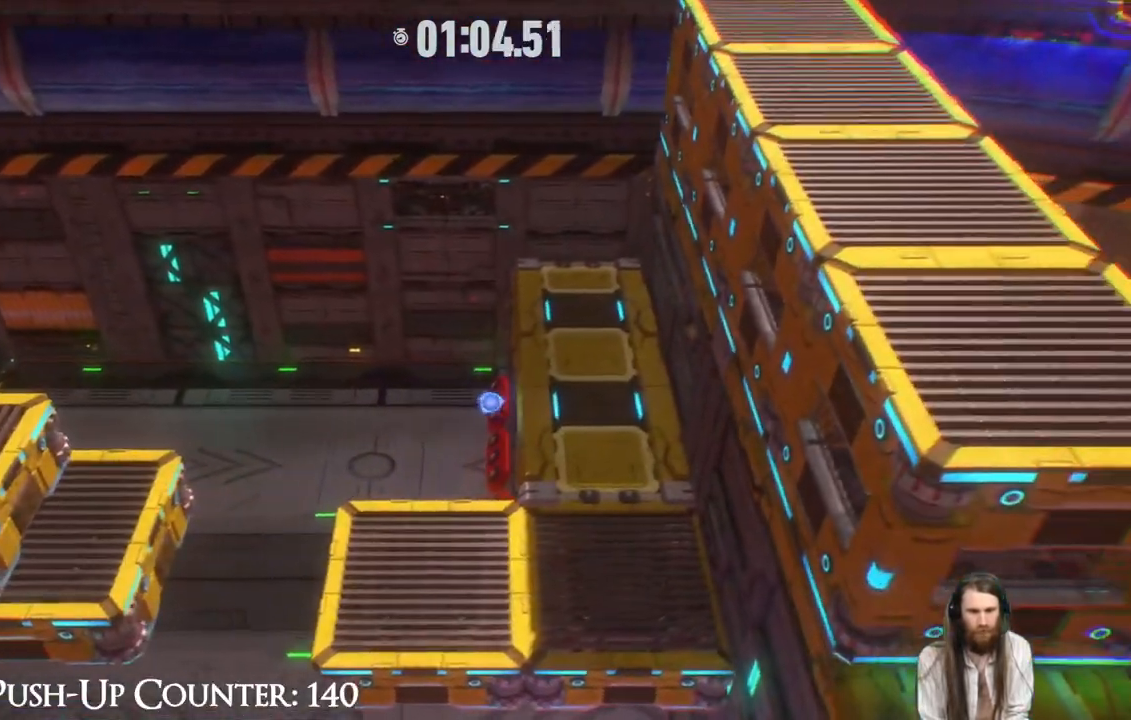
{"buttons": [], "left_stick": "center", "right_stick": "center", "events": [[267, "left_stick", "center"]]}
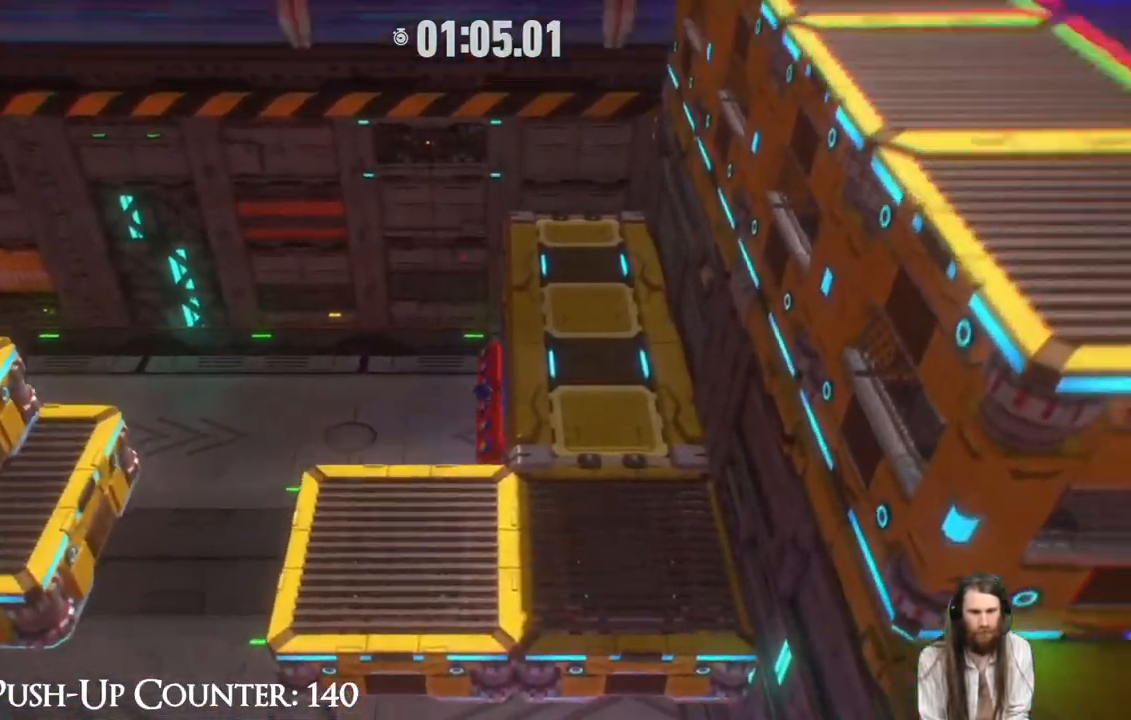
{"buttons": [], "left_stick": "right", "right_stick": "center", "events": [[500, "left_stick", "right"]]}
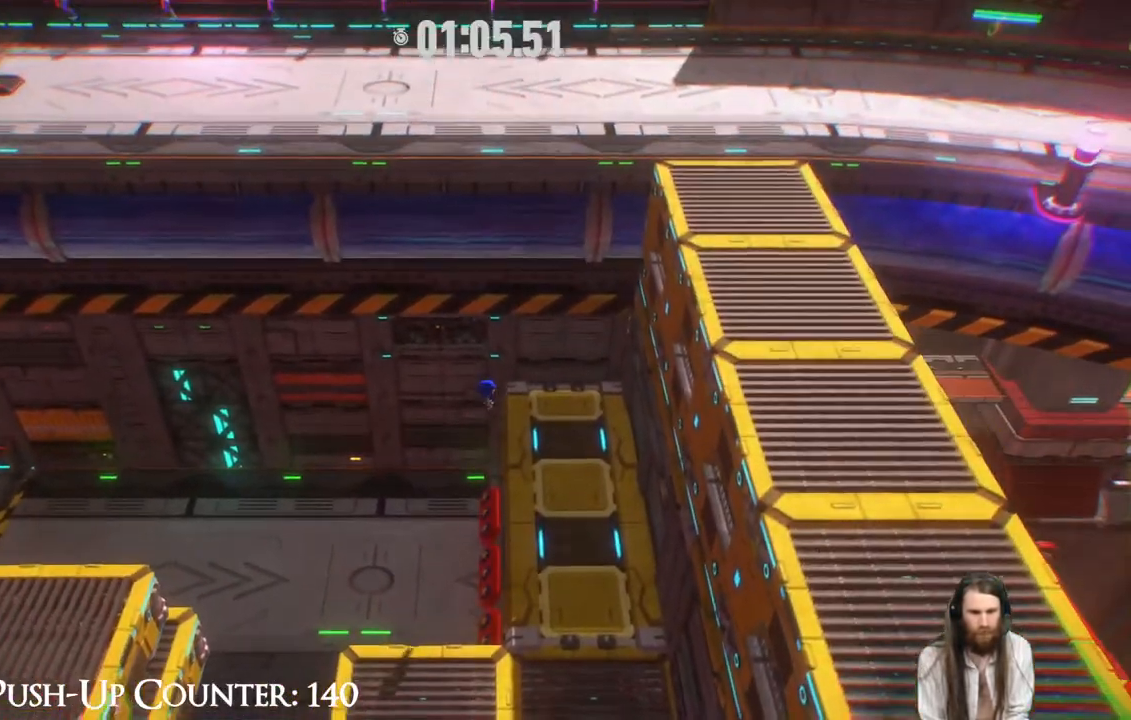
{"buttons": ["A"], "left_stick": "right", "right_stick": "center", "events": [[450, "A", "down"]]}
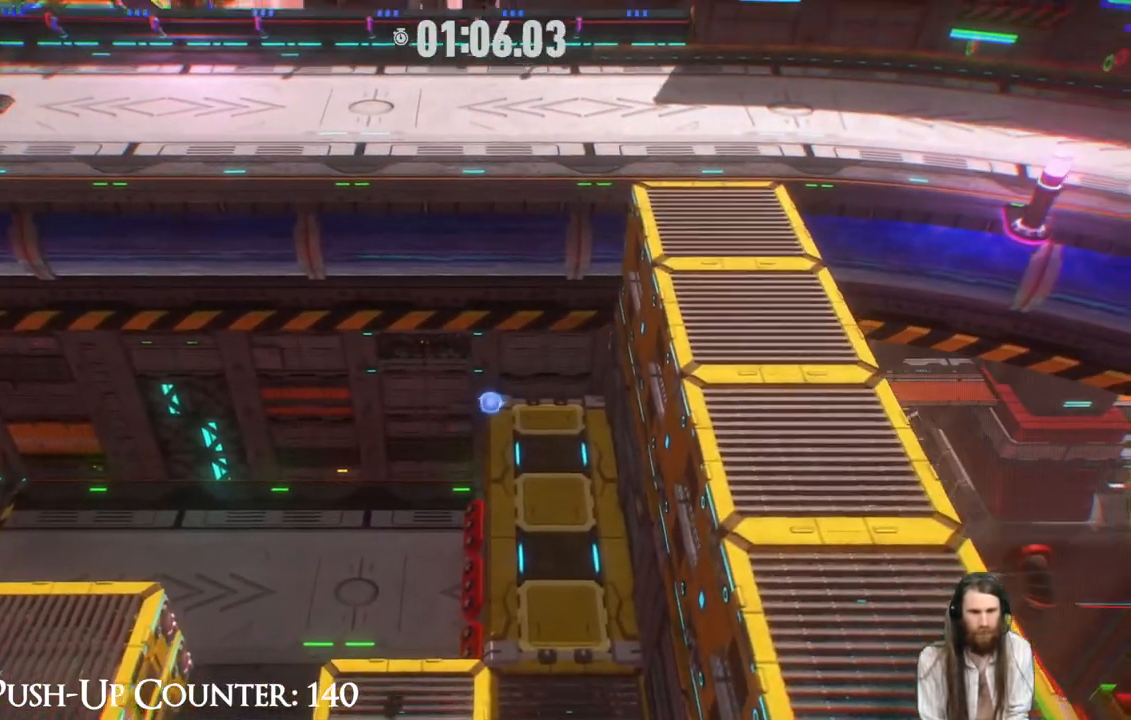
{"buttons": ["A"], "left_stick": "right", "right_stick": "center", "events": []}
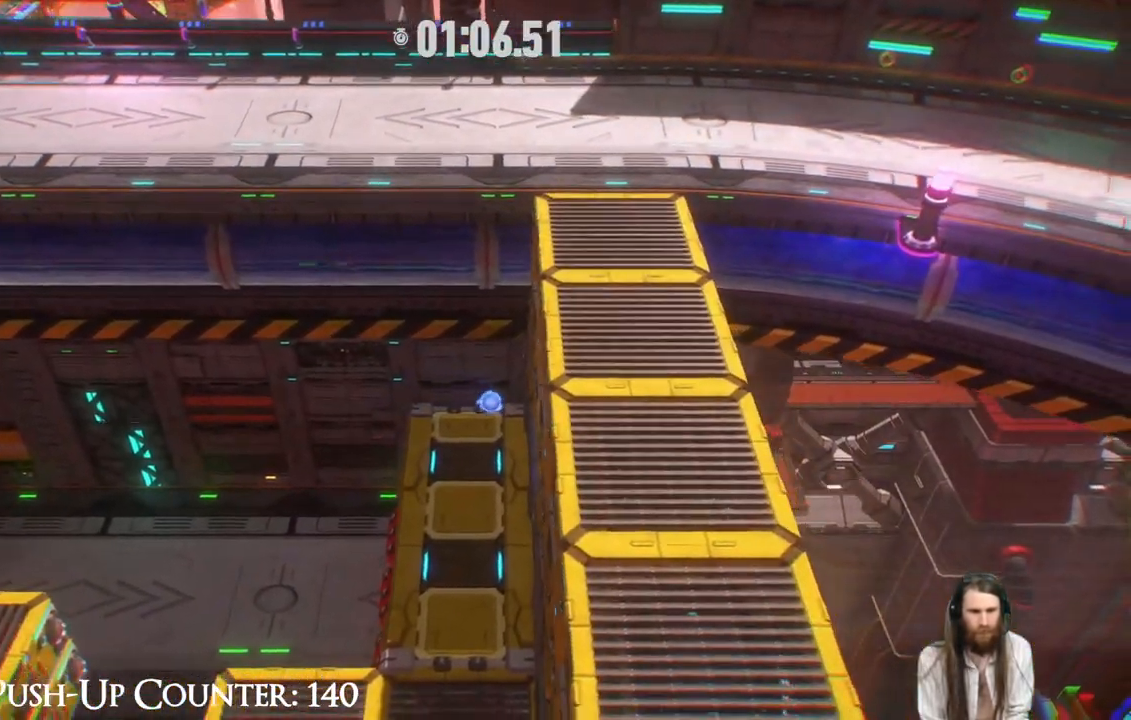
{"buttons": [], "left_stick": "down-left", "right_stick": "center", "events": [[100, "A", "up"], [217, "left_stick", "center"], [333, "left_stick", "left"], [450, "left_stick", "down-left"]]}
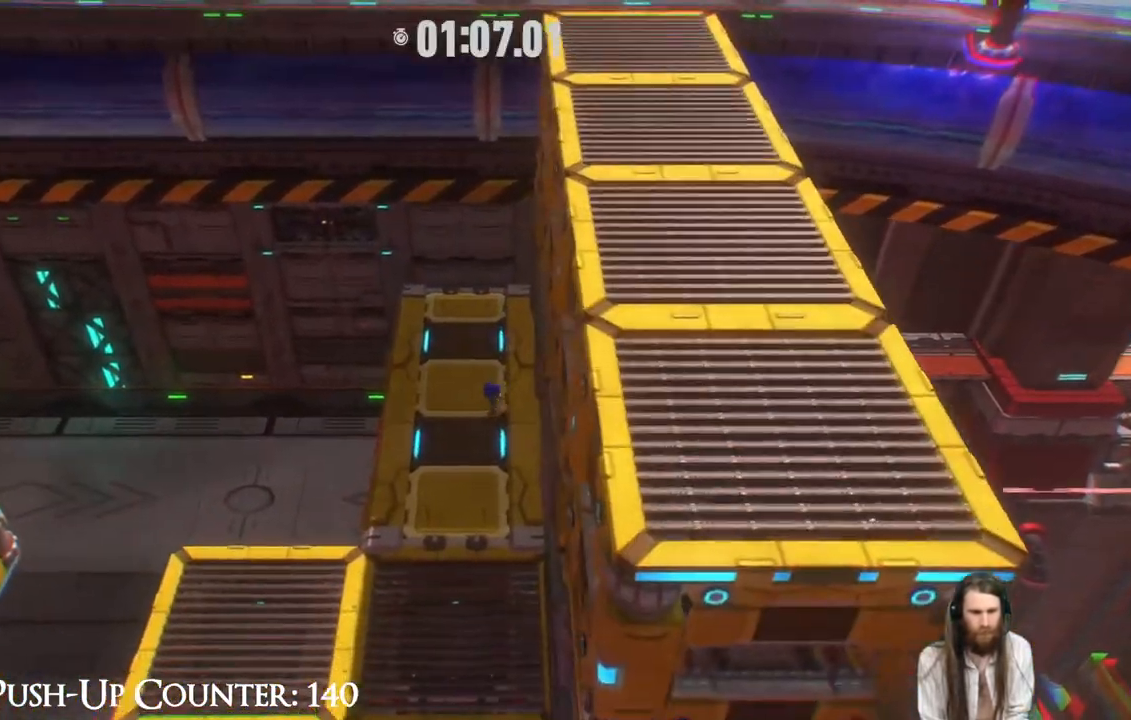
{"buttons": [], "left_stick": "down", "right_stick": "center", "events": [[200, "left_stick", "down"]]}
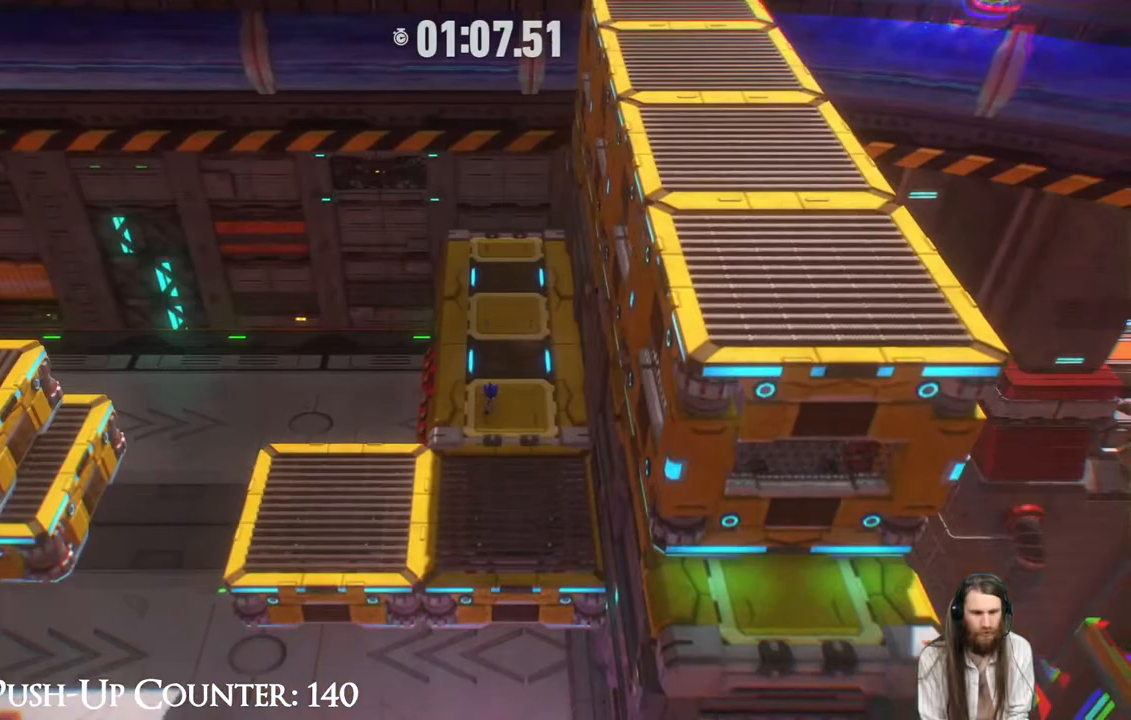
{"buttons": [], "left_stick": "left", "right_stick": "center", "events": [[250, "left_stick", "left"]]}
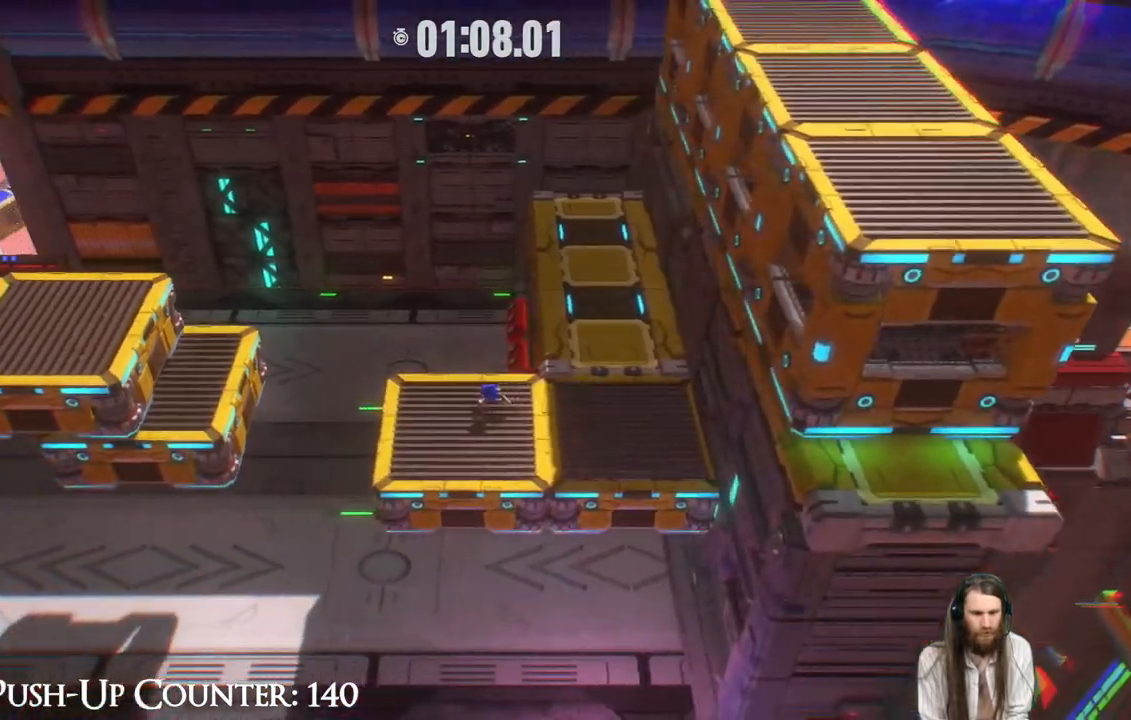
{"buttons": ["A"], "left_stick": "left", "right_stick": "center", "events": [[167, "A", "down"]]}
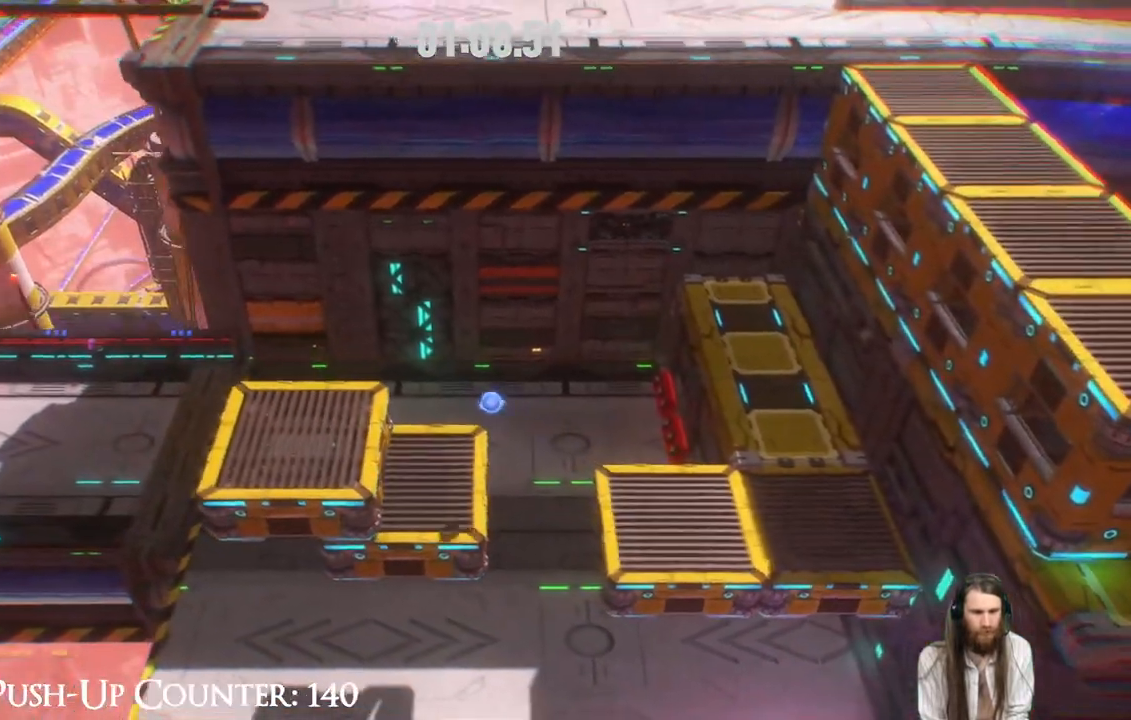
{"buttons": [], "left_stick": "center", "right_stick": "center", "events": [[100, "A", "up"], [200, "left_stick", "center"]]}
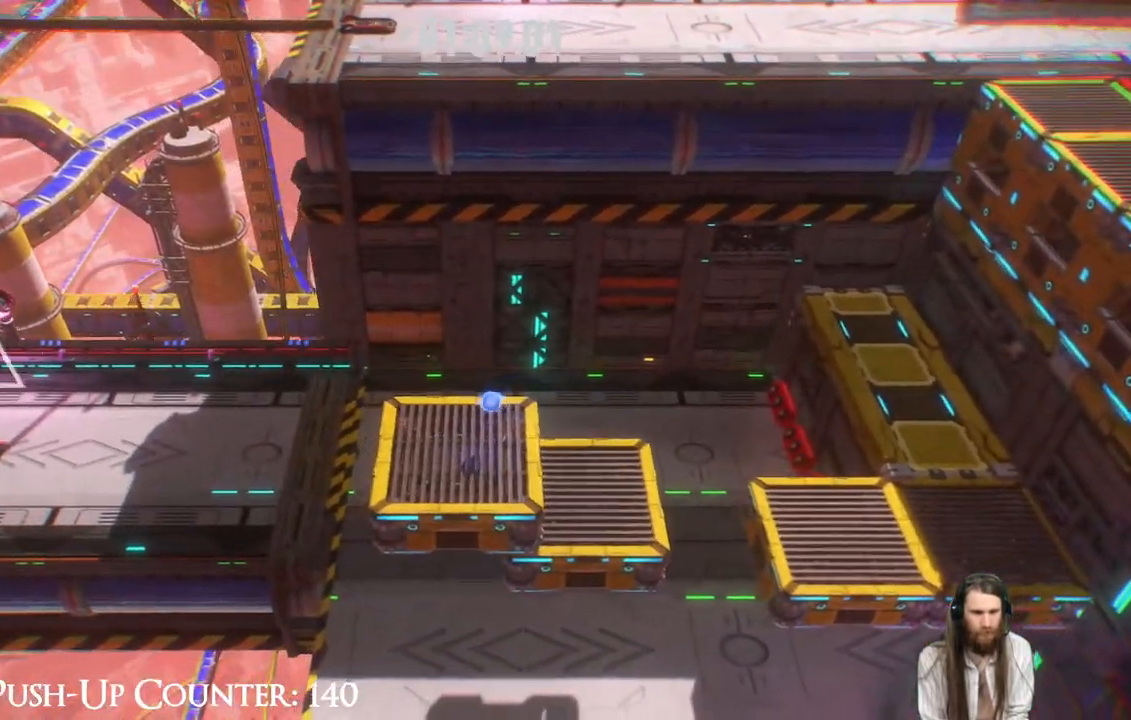
{"buttons": ["A"], "left_stick": "left", "right_stick": "center", "events": [[150, "left_stick", "left"], [333, "A", "down"]]}
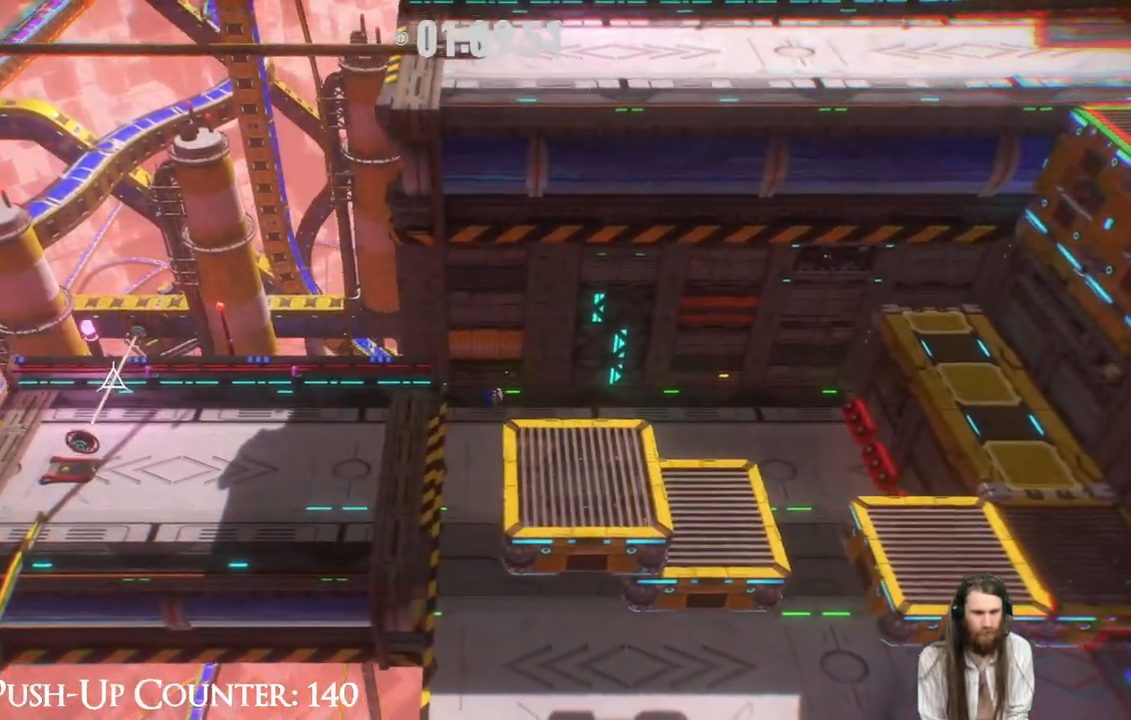
{"buttons": [], "left_stick": "center", "right_stick": "center", "events": [[100, "X", "down"], [117, "A", "up"], [283, "X", "up"], [283, "left_stick", "center"]]}